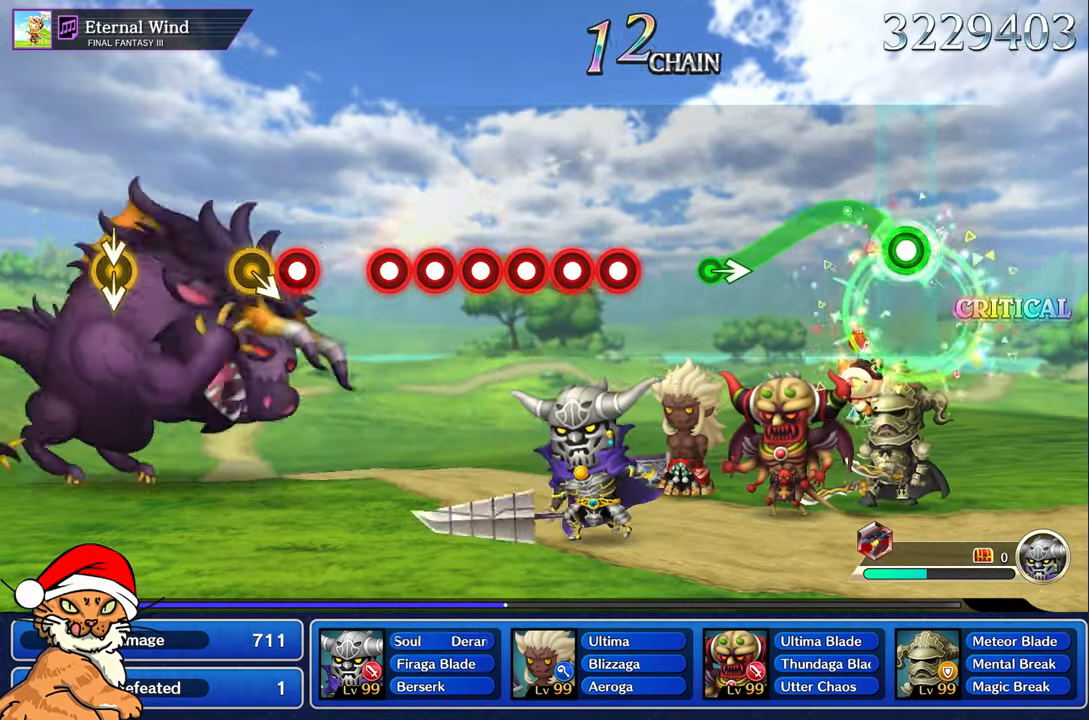
Gameplay with a controller (PlayStation layout); each line is a JSON object with the inputs held at the frame after it (dt_ms = milliseconds from this image to that frame). "button_events" lists button changes between this image and that frame as [ms after this image, input, new state], when the widget could be followed in between (sticks are given only as held states). Not read: L3 R3.
{"dt_ms": 1000, "buttons": ["L1"], "left_stick": "center", "right_stick": "center"}
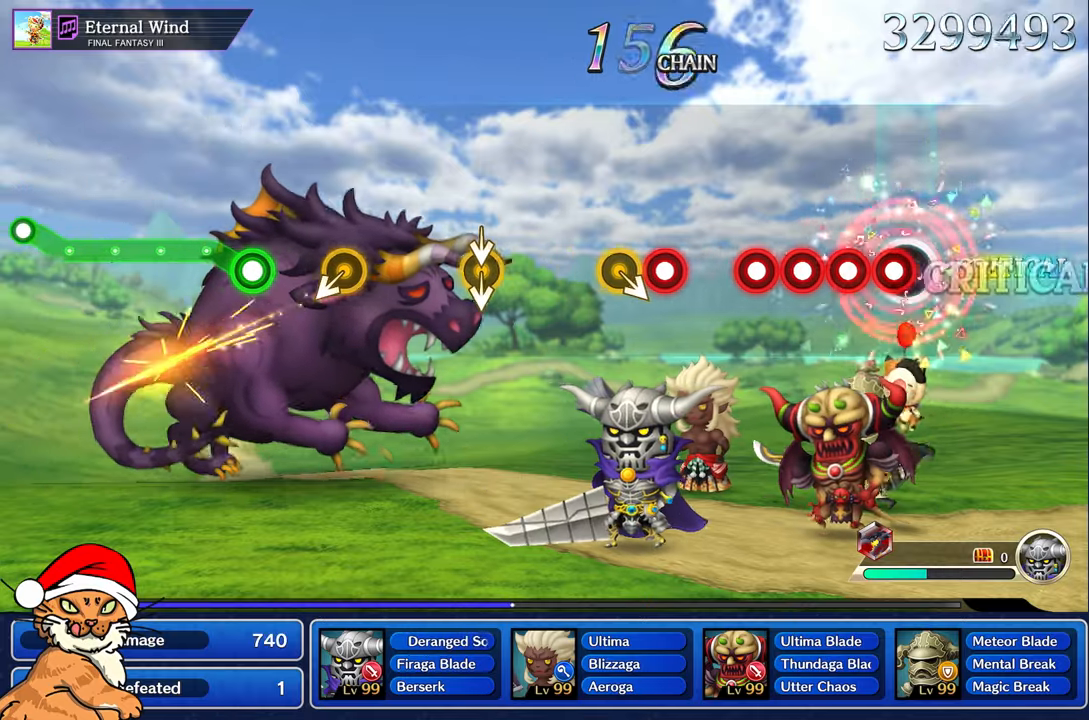
{"dt_ms": 500, "buttons": ["L1"], "left_stick": "center", "right_stick": "center", "button_events": [[17, "R1", "down"], [33, "L1", "up"], [133, "R1", "up"], [167, "L1", "down"], [267, "R1", "down"], [300, "L1", "up"], [383, "L1", "down"], [400, "R1", "up"]]}
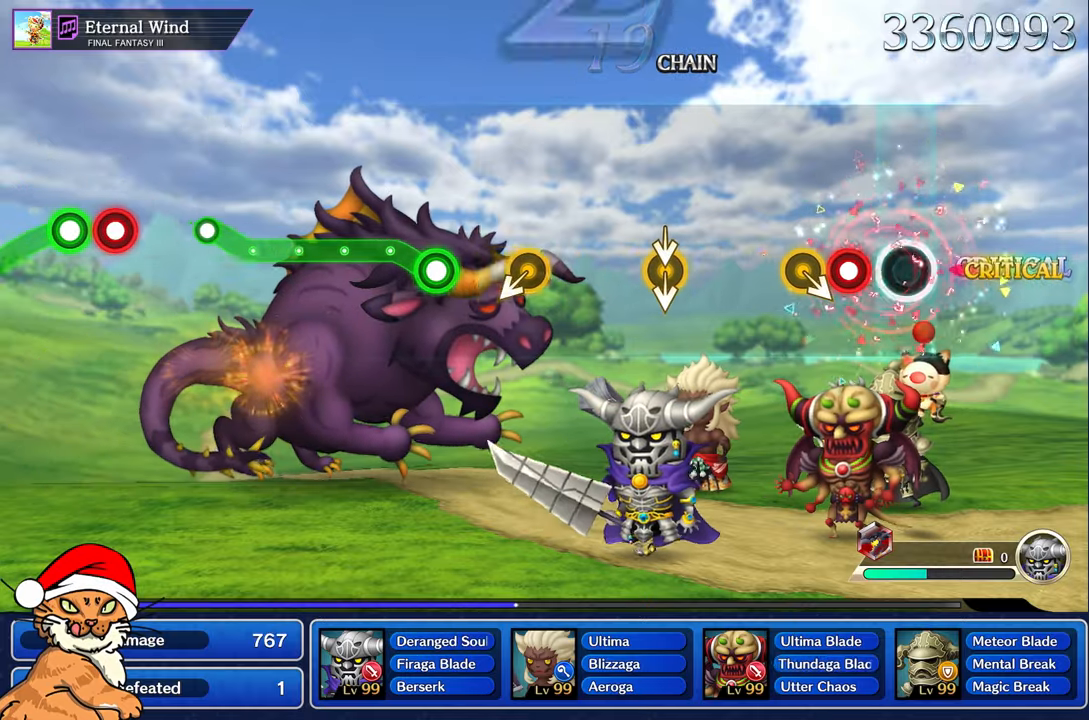
{"dt_ms": 500, "buttons": [], "left_stick": "center", "right_stick": "center"}
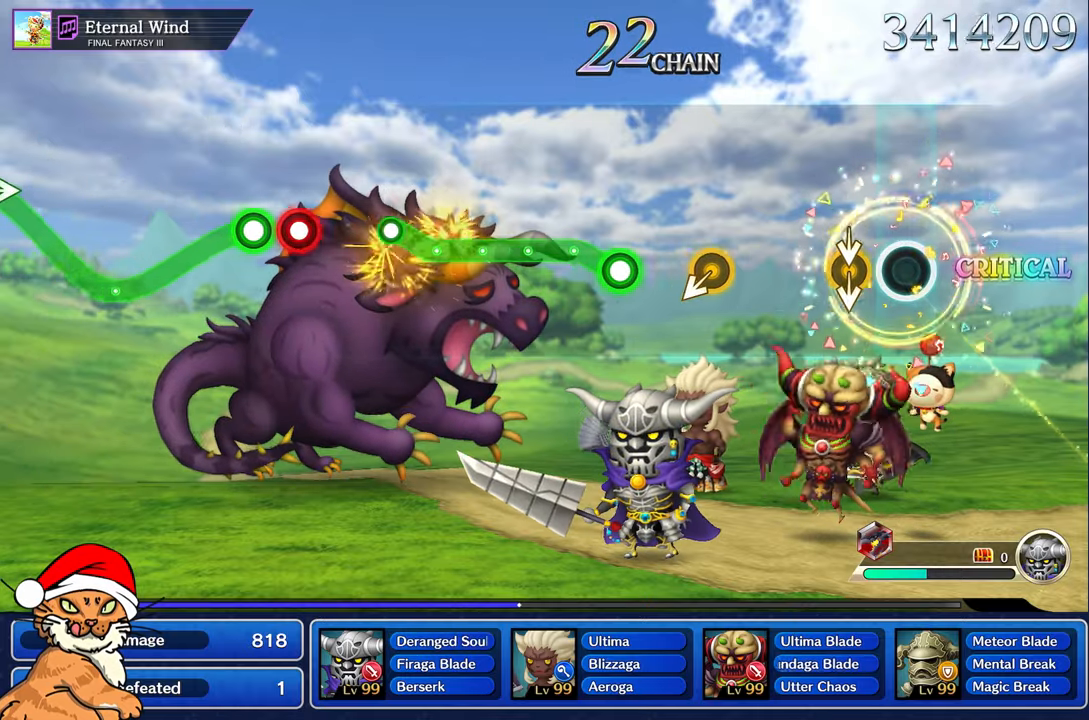
{"dt_ms": 500, "buttons": [], "left_stick": "center", "right_stick": "center", "button_events": []}
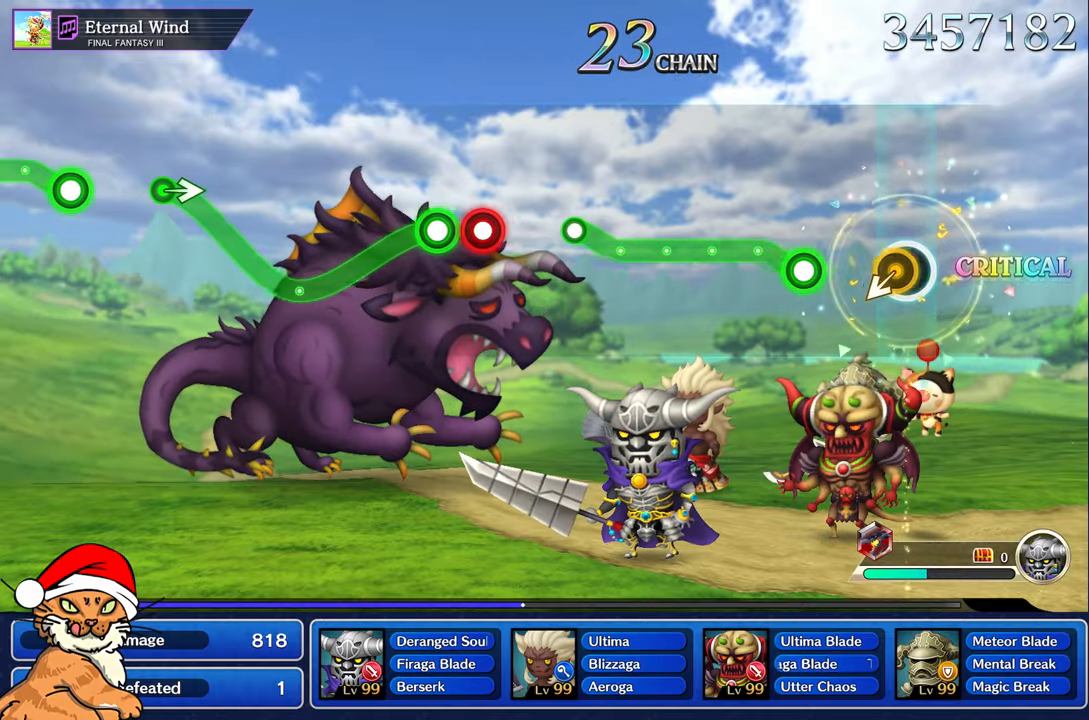
{"dt_ms": 500, "buttons": ["R1"], "left_stick": "up-left", "right_stick": "center", "button_events": [[300, "R1", "down"]]}
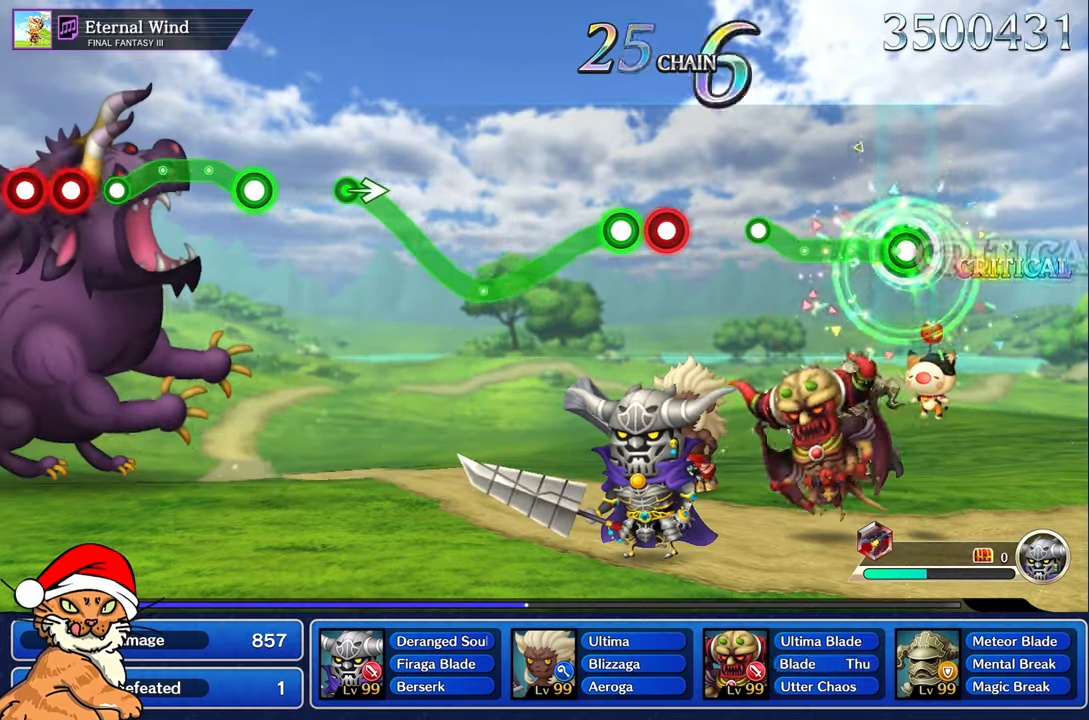
{"dt_ms": 500, "buttons": ["R1"], "left_stick": "up-left", "right_stick": "center", "button_events": []}
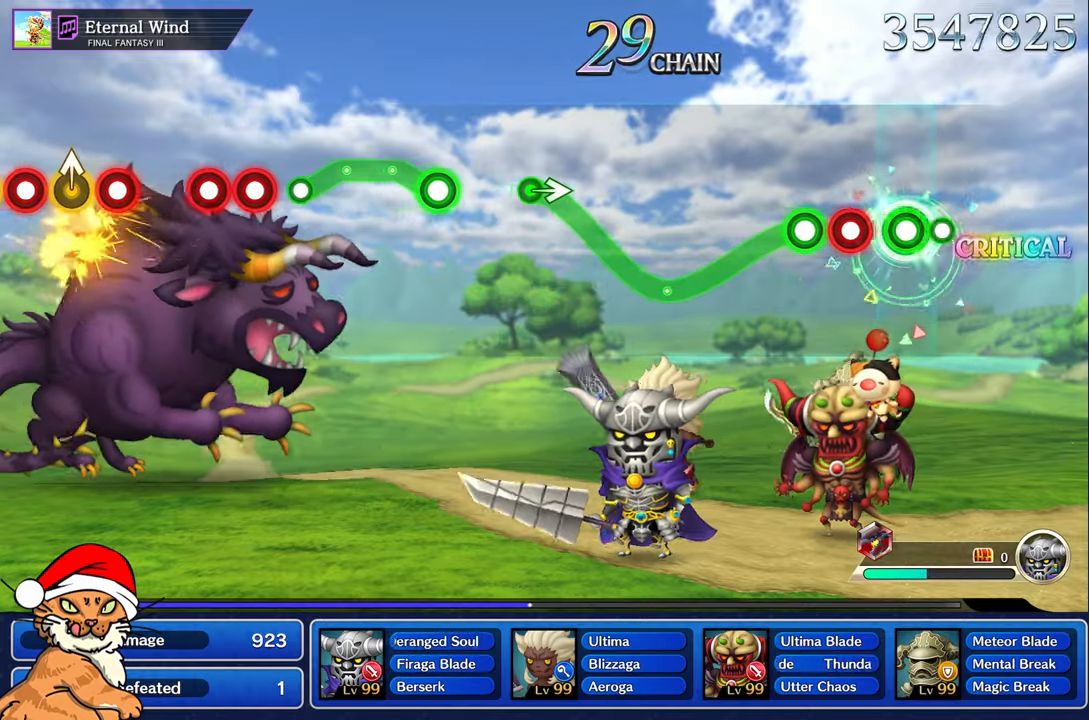
{"dt_ms": 1000, "buttons": ["R1"], "left_stick": "up-left", "right_stick": "center"}
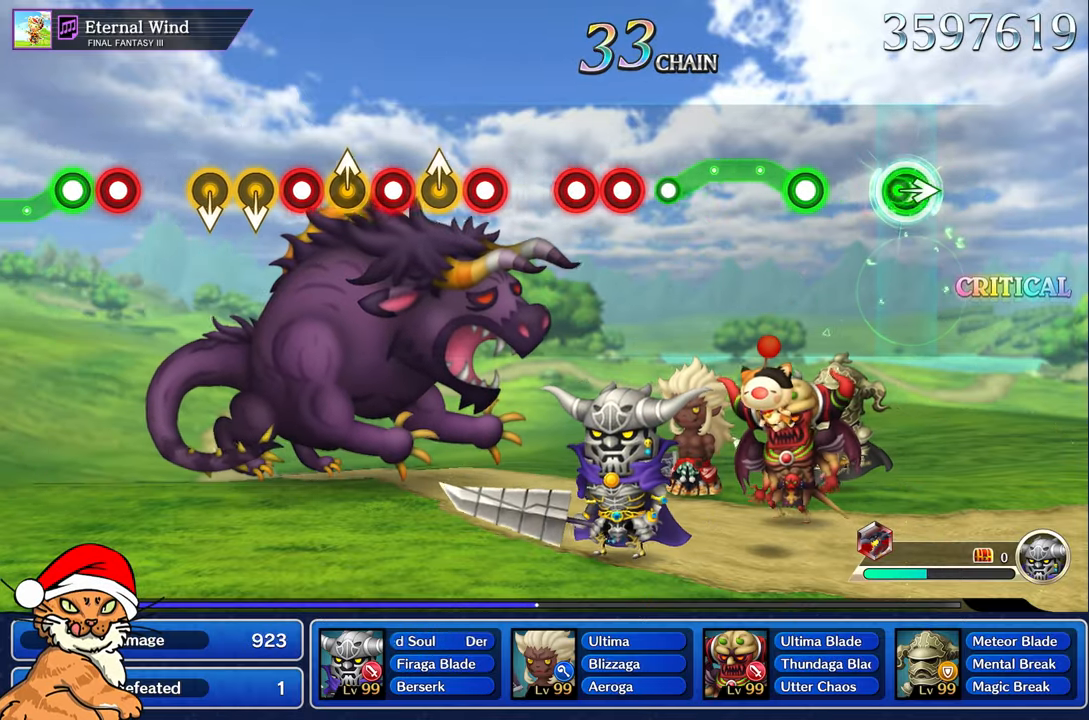
{"dt_ms": 500, "buttons": ["R1"], "left_stick": "up-left", "right_stick": "center", "button_events": [[83, "R1", "up"], [317, "R1", "down"]]}
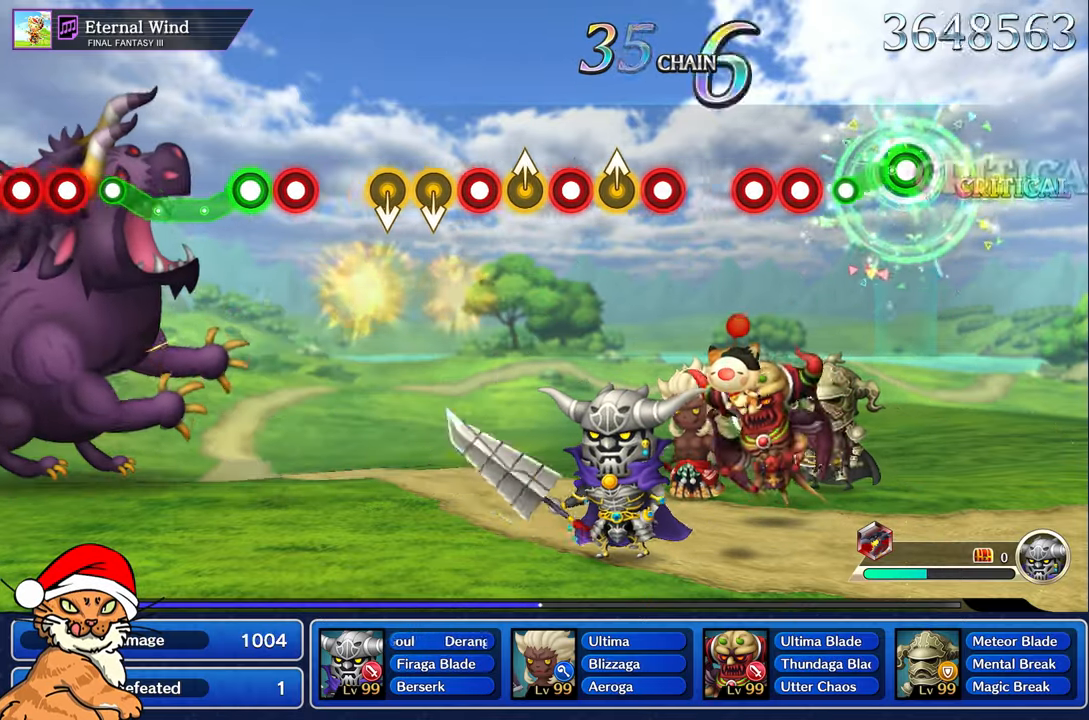
{"dt_ms": 500, "buttons": ["L1"], "left_stick": "center", "right_stick": "center", "button_events": [[183, "R1", "up"], [317, "R1", "down"], [417, "L1", "down"], [417, "R1", "up"]]}
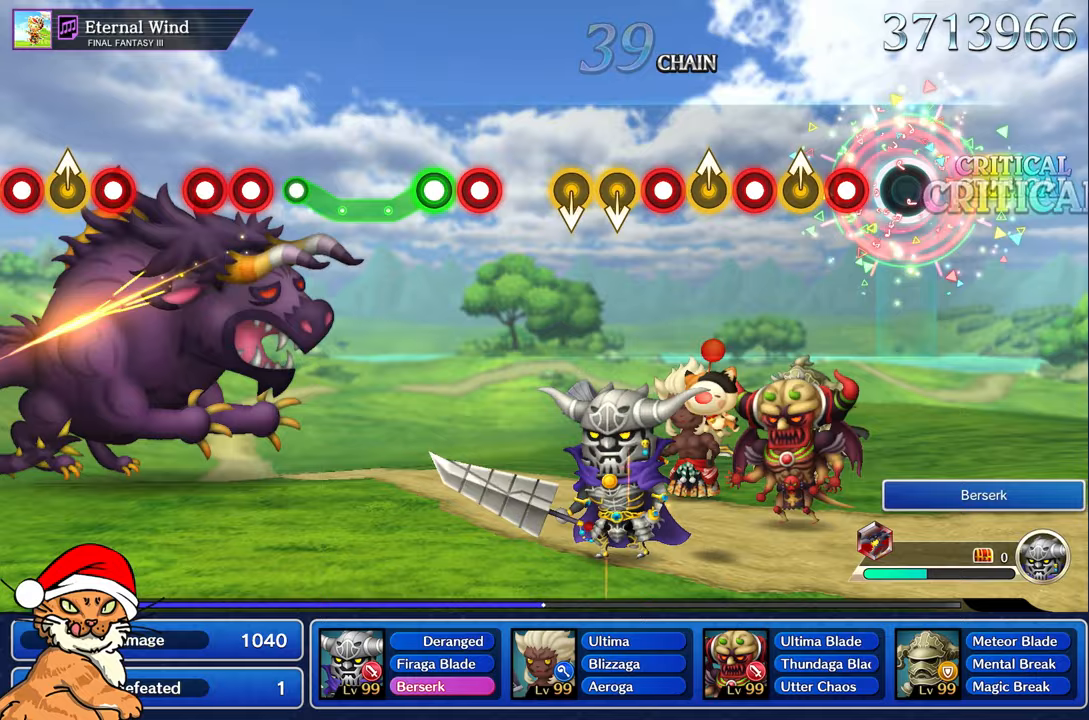
{"dt_ms": 500, "buttons": ["R1"], "left_stick": "center", "right_stick": "center", "button_events": [[67, "L1", "up"], [233, "R1", "down"], [350, "R1", "up"], [467, "R1", "down"]]}